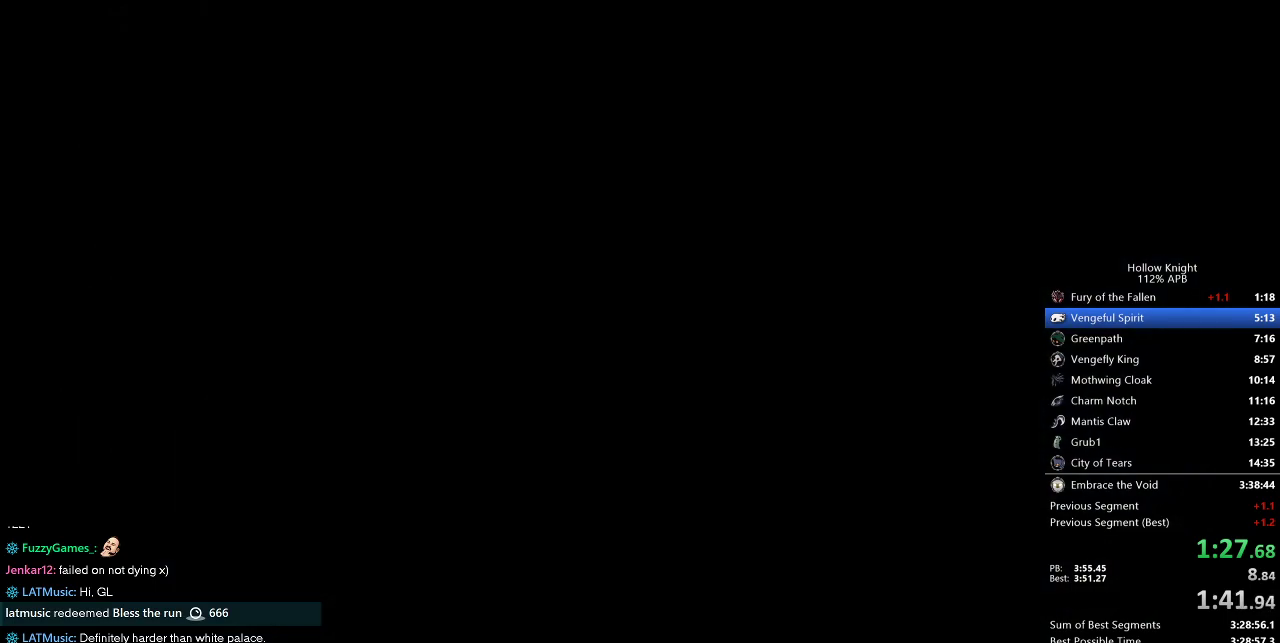
Gameplay with keyboard; each line is a JSON object with the keys held at the frame after it. "events" lists presses ("down") and releases ("up") of "cdash", "dash", "dnail", "down", "heal", "inv", "jump", "left", "nail", "right", "spell" and "up" between this image and that frame as [ms after this image, input, new state], when the widget could be followed in between. No other keys are recorded. Mouse input is not recorded. Key names are as the overlay labels them; some are game actions (e.g. jump) rather than physical keys.
{"keys": ["right"], "events": [[250, "down", "down"], [250, "left", "down"], [300, "left", "up"], [300, "right", "down"], [333, "down", "up"], [433, "right", "up"], [483, "right", "down"]]}
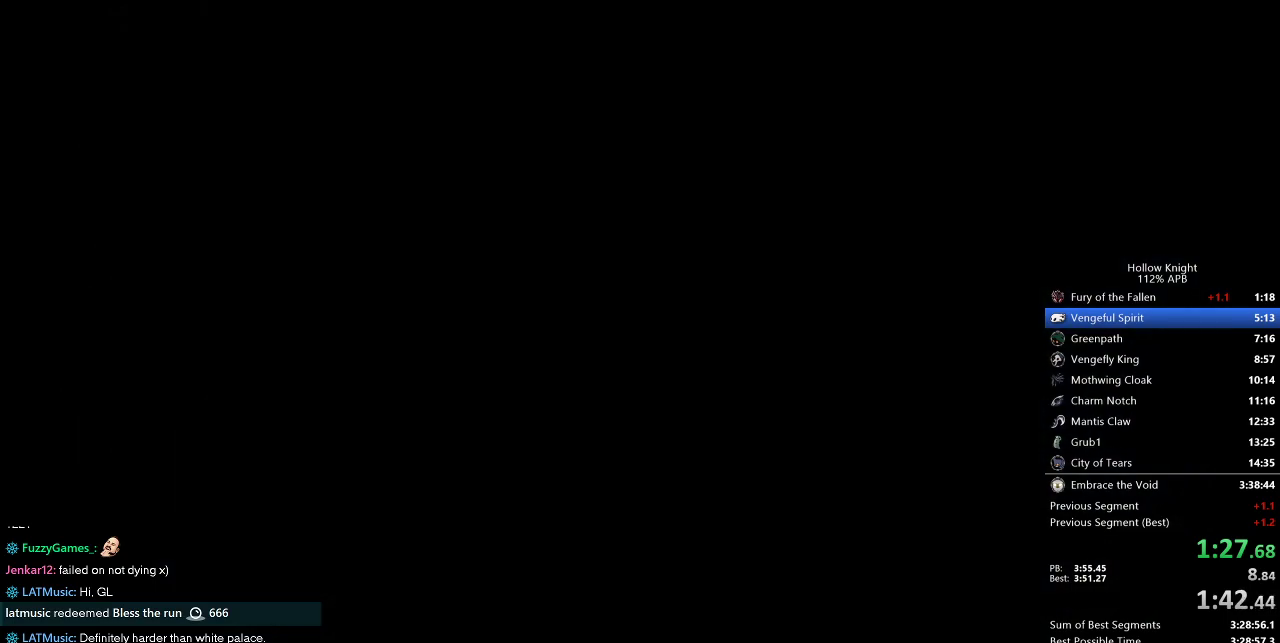
{"keys": [], "events": [[83, "right", "up"], [167, "right", "down"], [267, "right", "up"], [350, "right", "down"], [450, "right", "up"]]}
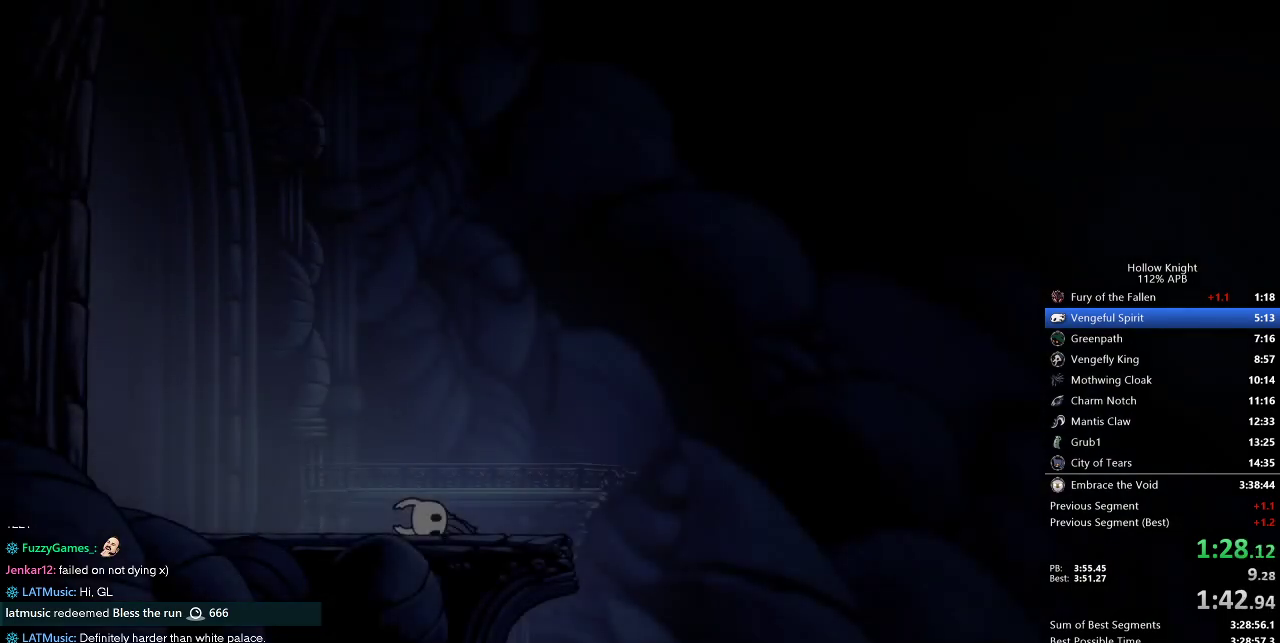
{"keys": [], "events": [[183, "right", "down"], [233, "right", "up"], [333, "right", "down"], [417, "right", "up"]]}
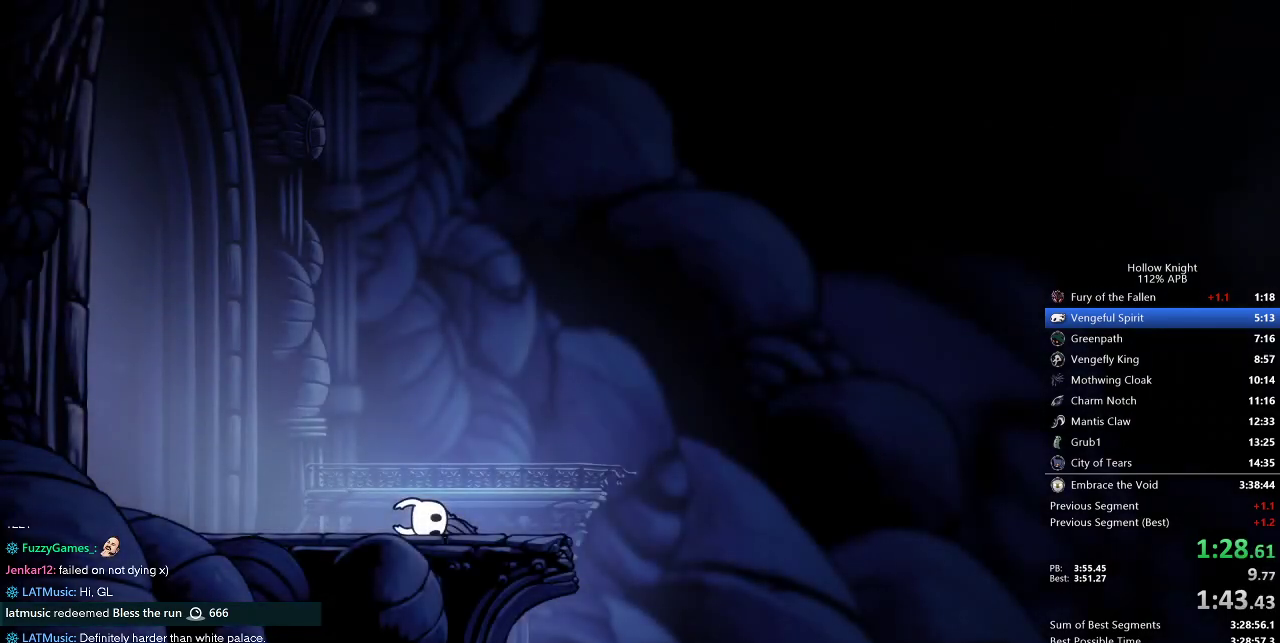
{"keys": [], "events": [[17, "right", "down"], [100, "right", "up"], [150, "right", "down"], [250, "right", "up"], [350, "right", "down"], [433, "right", "up"]]}
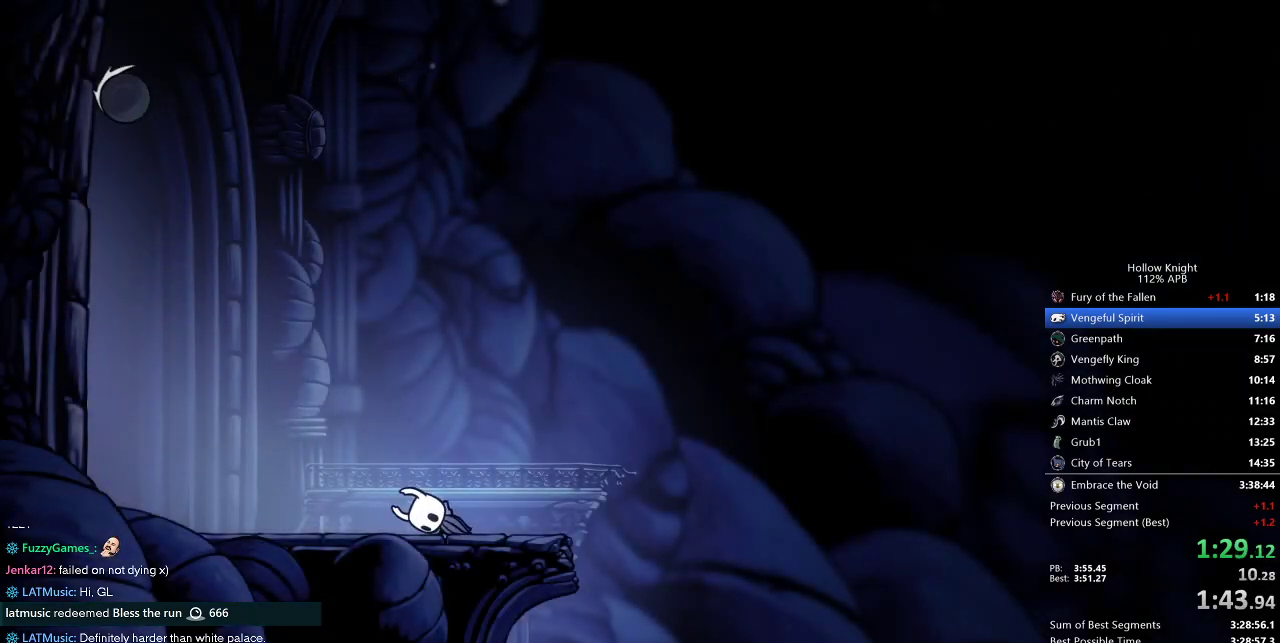
{"keys": ["right"], "events": [[33, "right", "down"], [133, "right", "up"], [167, "right", "down"], [267, "right", "up"], [350, "right", "down"], [467, "right", "up"], [500, "right", "down"]]}
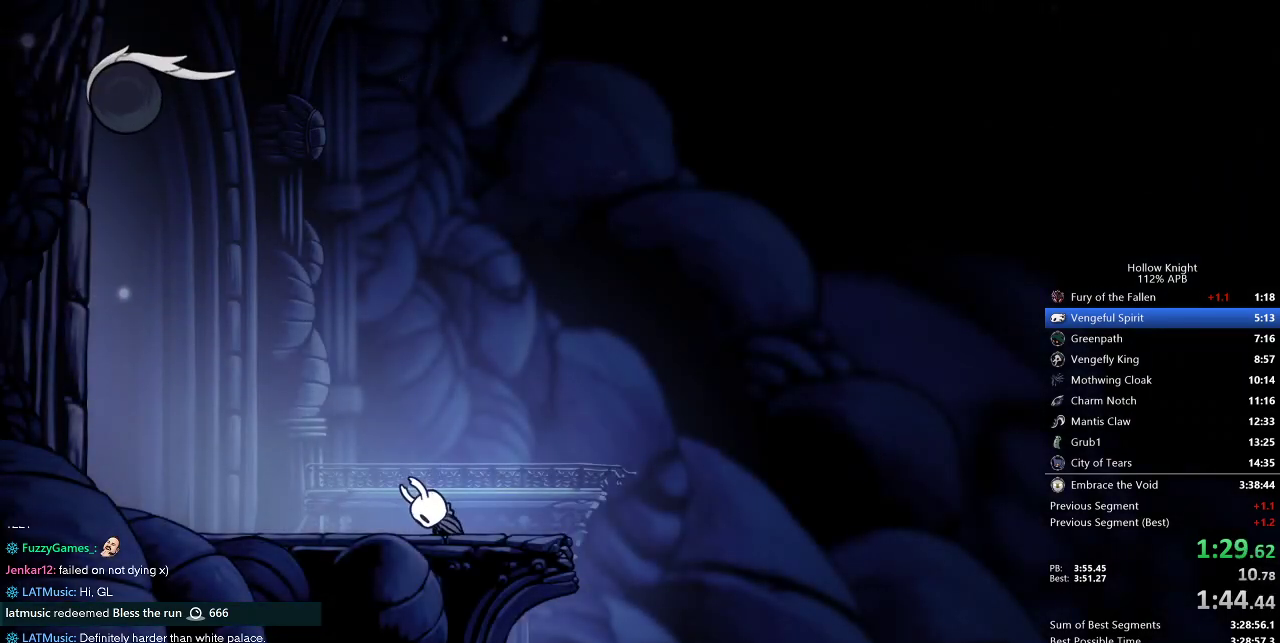
{"keys": ["right"], "events": [[100, "right", "up"], [183, "right", "down"], [283, "right", "up"], [333, "right", "down"]]}
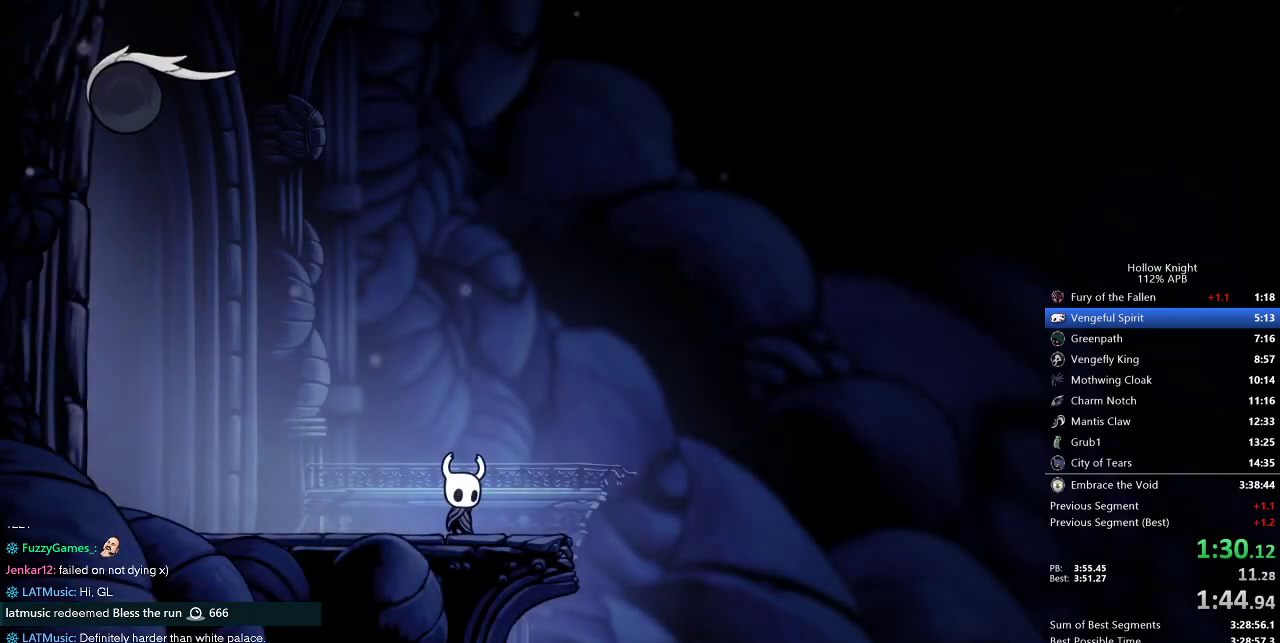
{"keys": ["right"], "events": []}
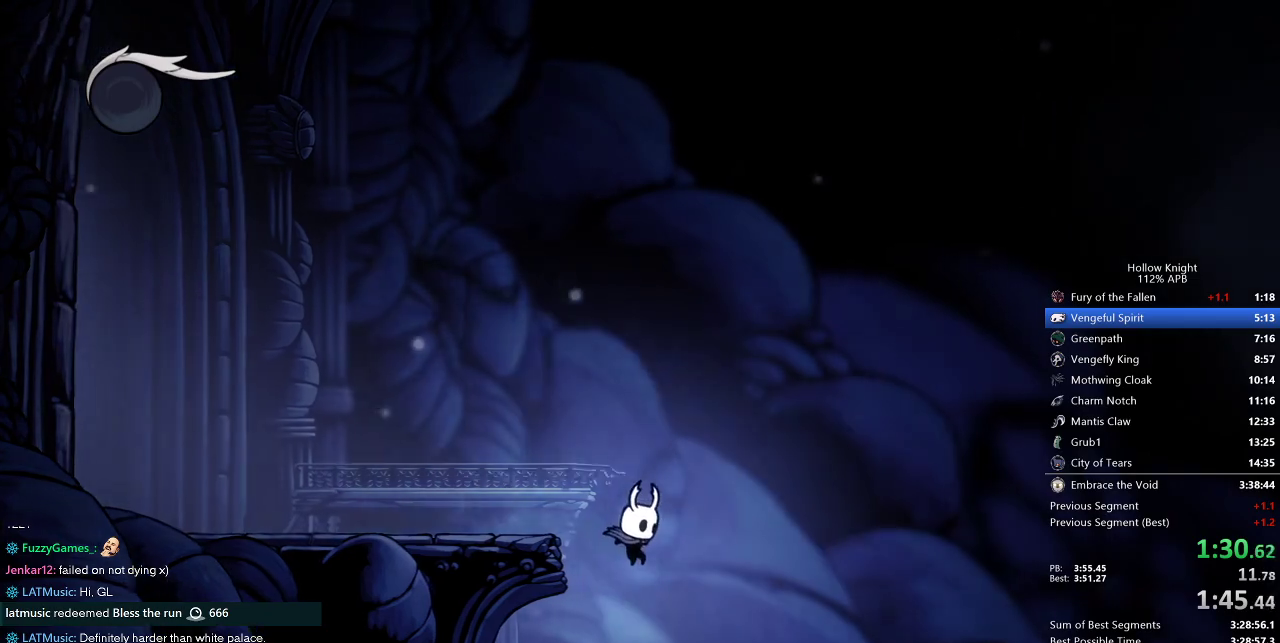
{"keys": ["right"], "events": []}
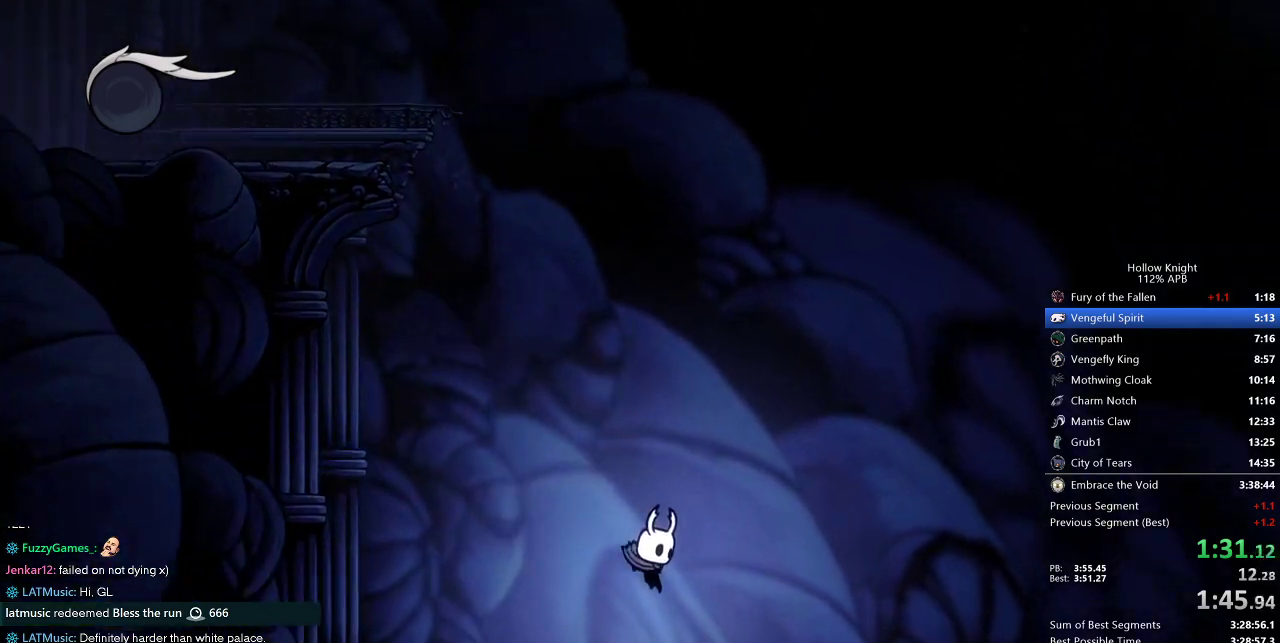
{"keys": ["right"], "events": []}
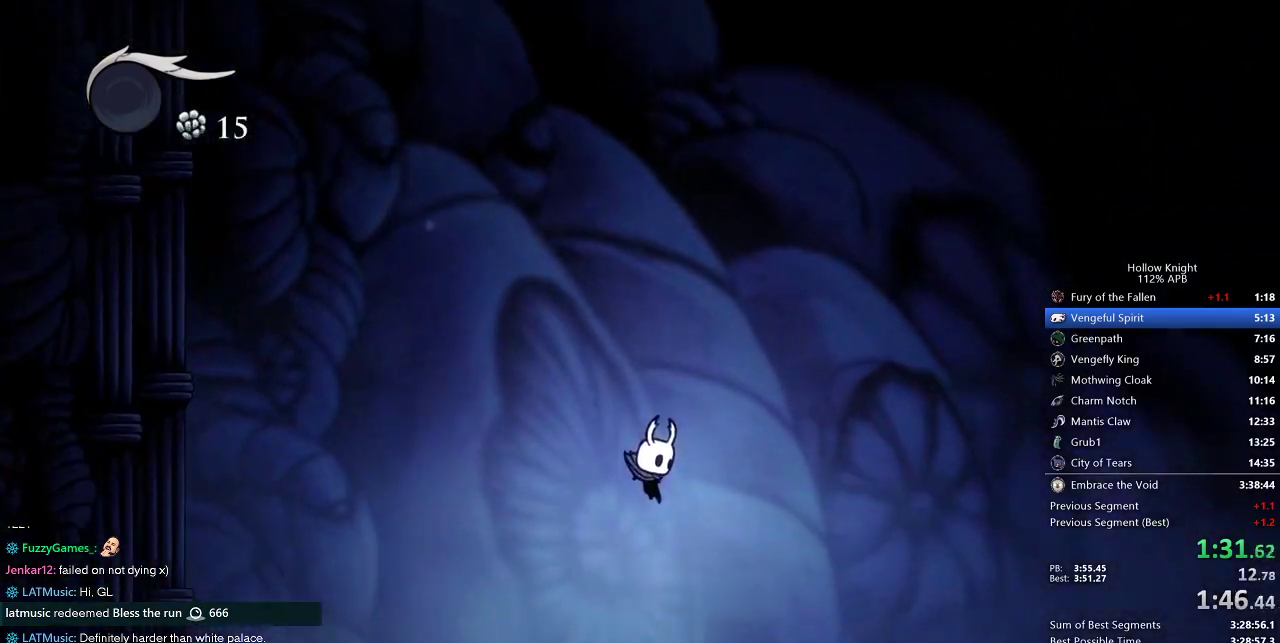
{"keys": ["right"], "events": []}
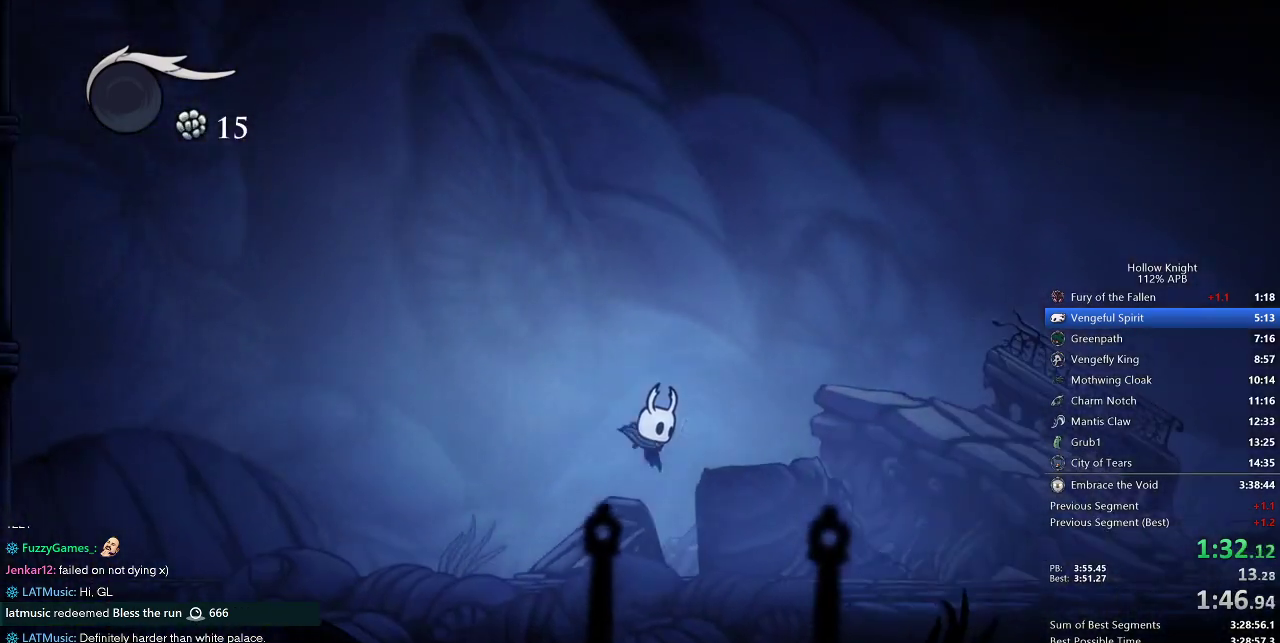
{"keys": ["right"], "events": [[117, "nail", "down"], [217, "nail", "up"]]}
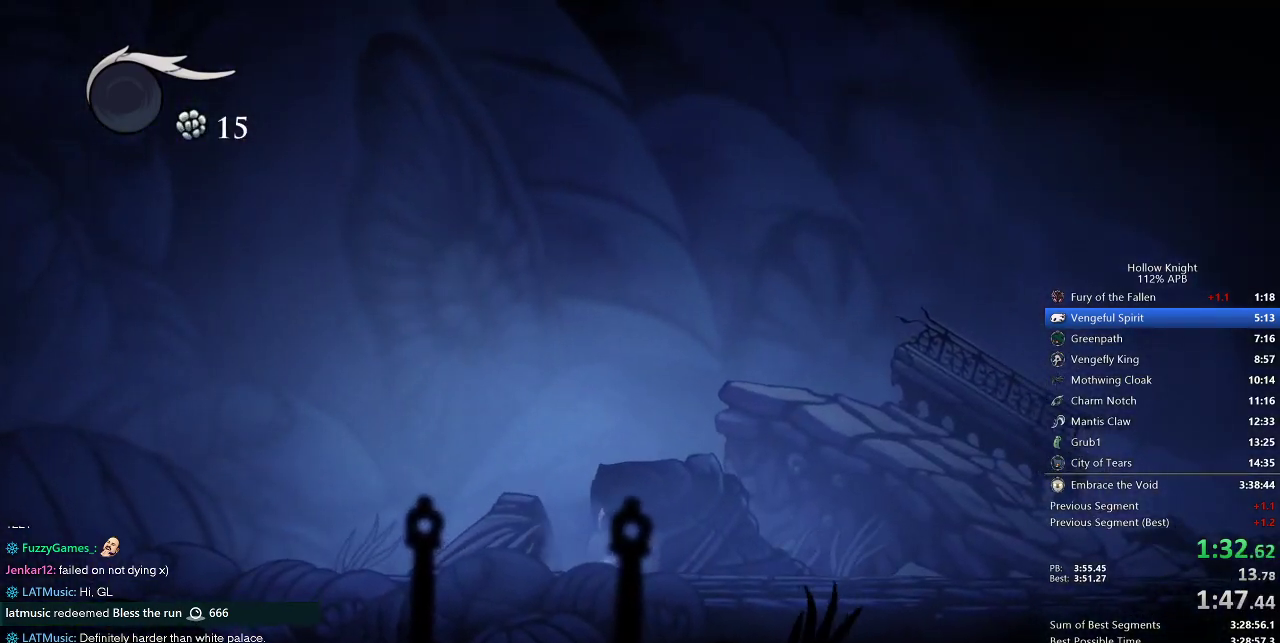
{"keys": ["right"], "events": []}
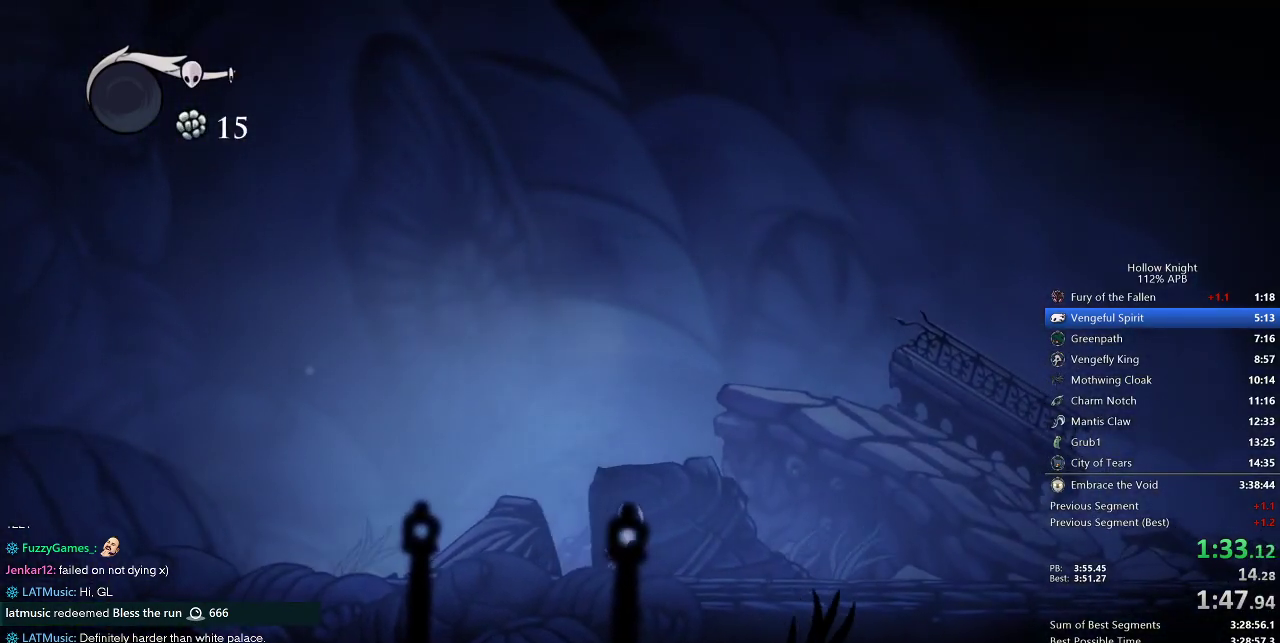
{"keys": ["down", "jump", "right"], "events": [[483, "down", "down"], [483, "jump", "down"]]}
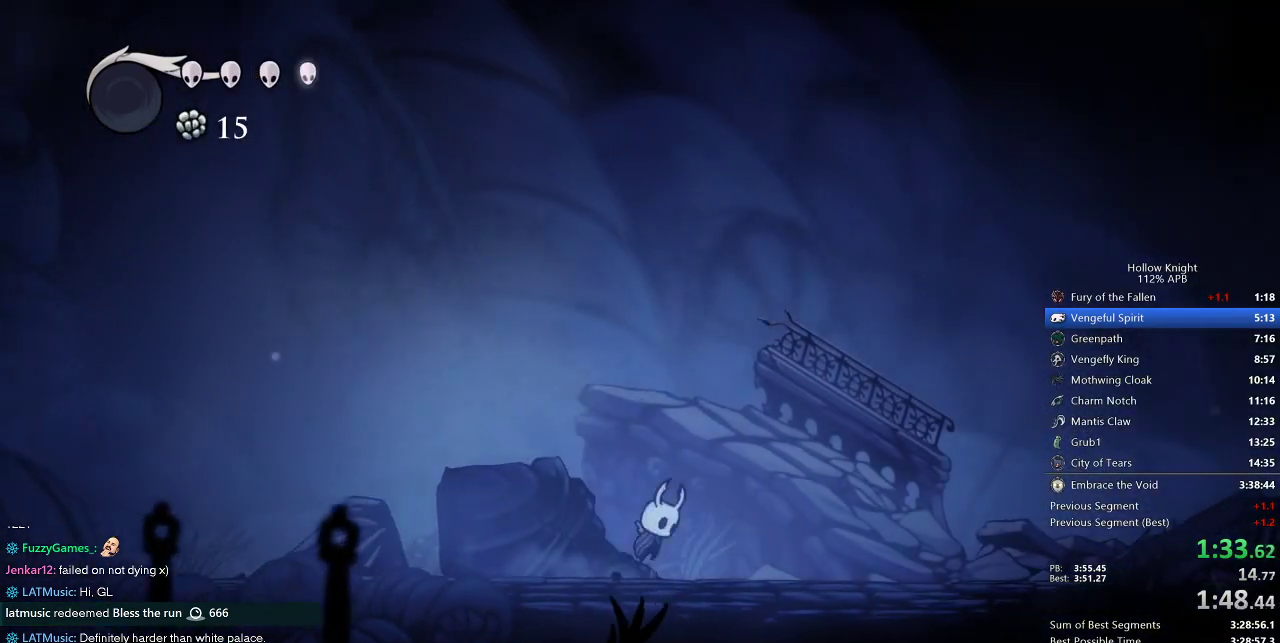
{"keys": ["down", "jump", "nail", "right"], "events": [[33, "nail", "down"], [117, "jump", "up"], [167, "nail", "up"], [450, "jump", "down"], [450, "nail", "down"]]}
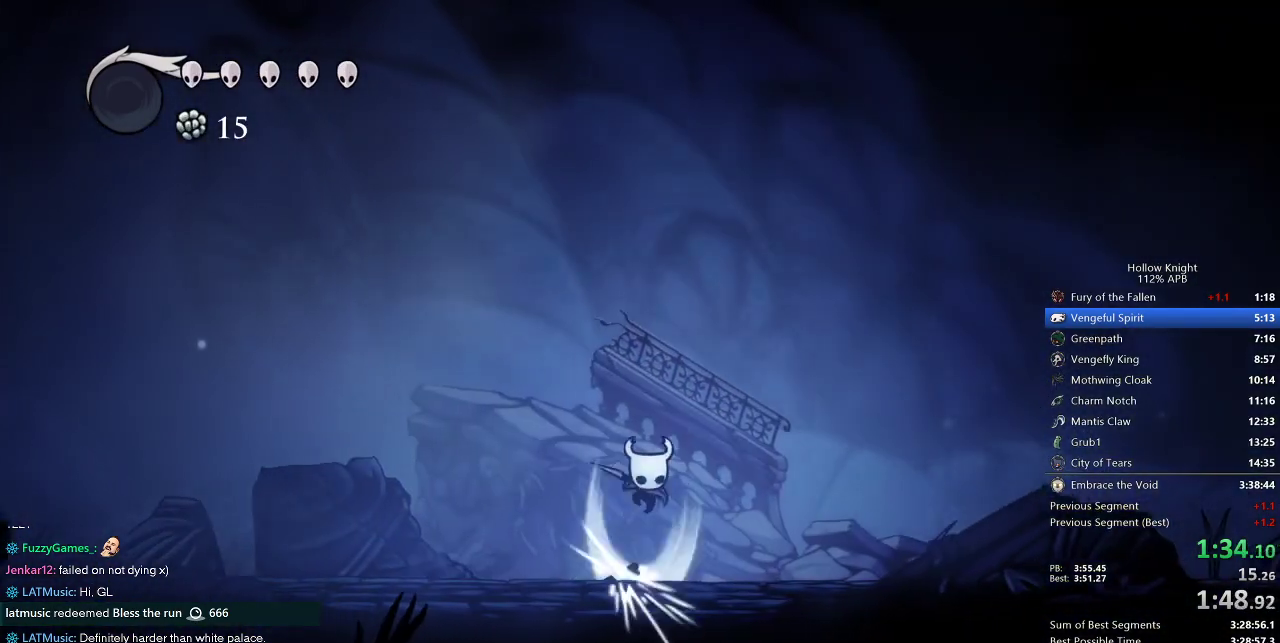
{"keys": ["down", "right"], "events": [[50, "jump", "up"], [50, "nail", "up"], [367, "jump", "down"], [417, "nail", "down"], [467, "jump", "up"], [500, "nail", "up"]]}
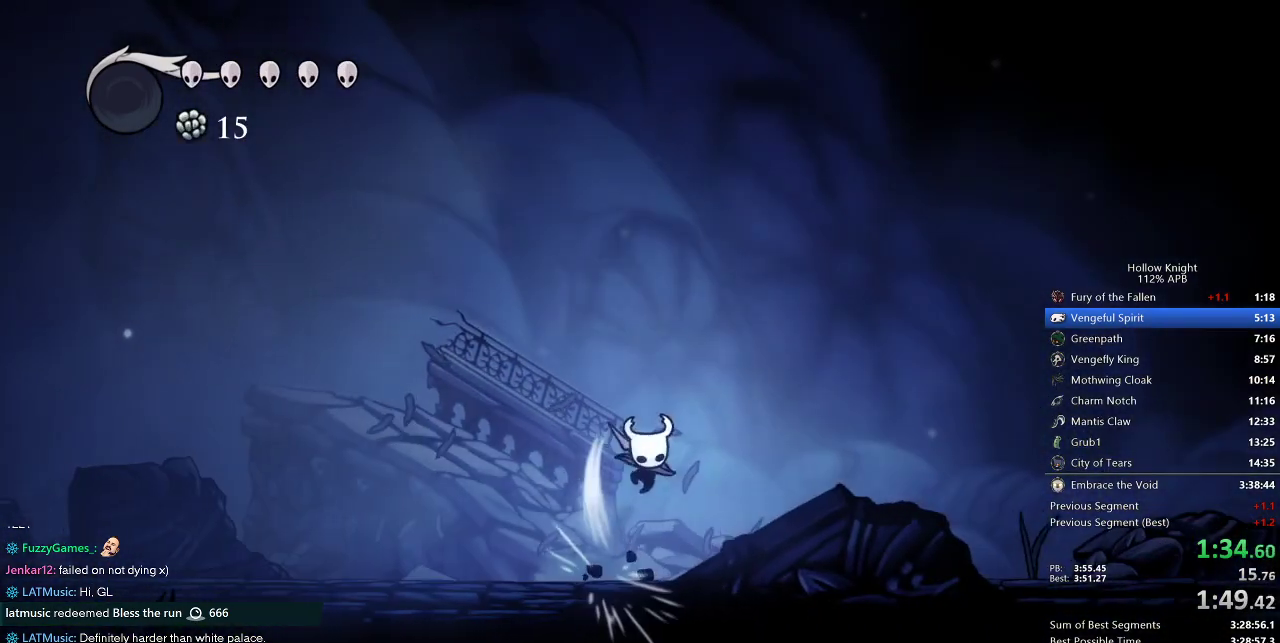
{"keys": ["down", "right"], "events": [[300, "jump", "down"], [333, "nail", "down"], [433, "jump", "up"], [433, "nail", "up"]]}
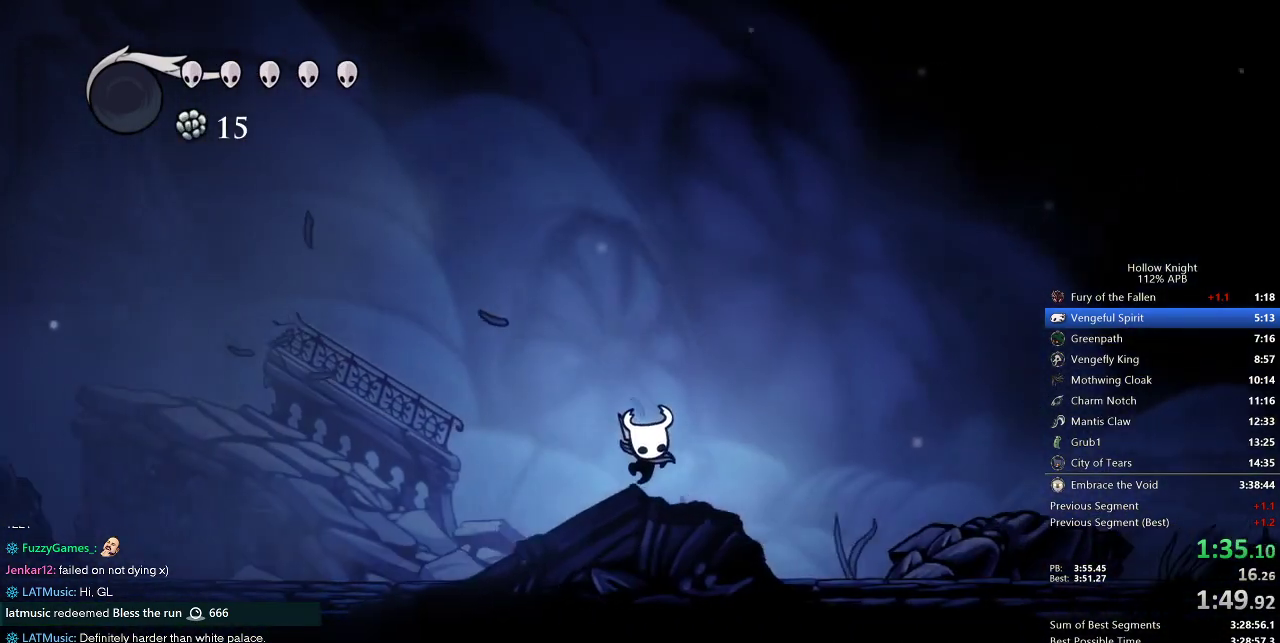
{"keys": ["down", "right"], "events": [[217, "jump", "down"], [317, "nail", "down"], [350, "jump", "up"], [400, "nail", "up"]]}
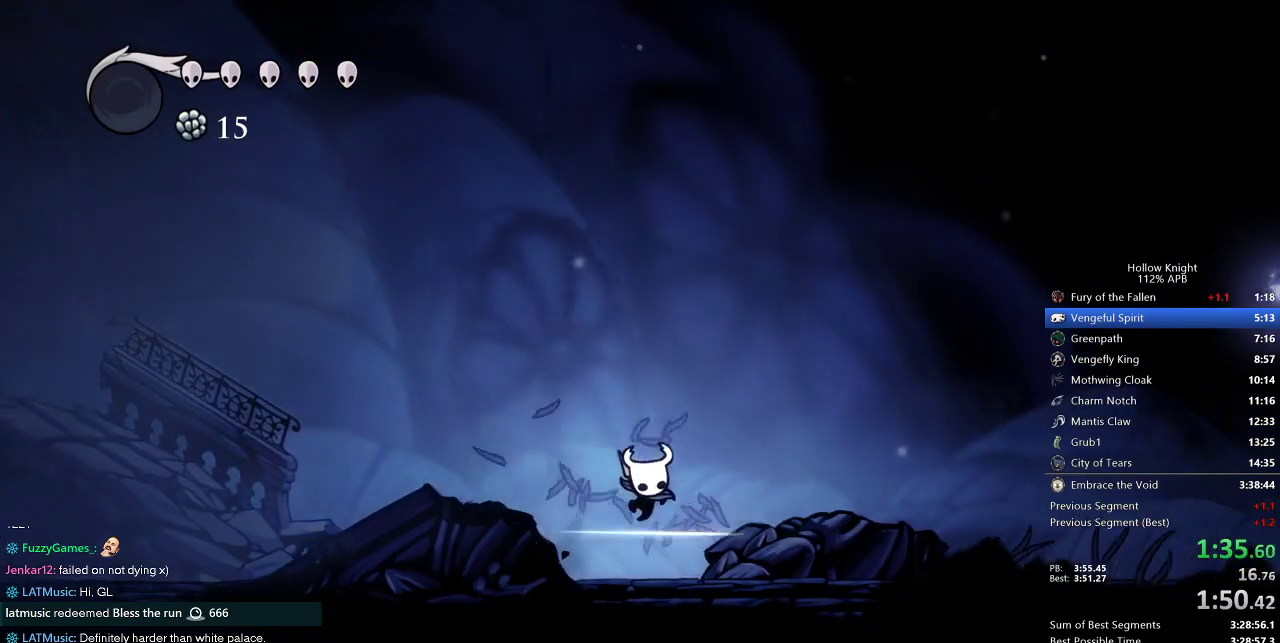
{"keys": ["down", "right"], "events": [[183, "jump", "down"], [233, "nail", "down"], [283, "jump", "up"], [333, "nail", "up"]]}
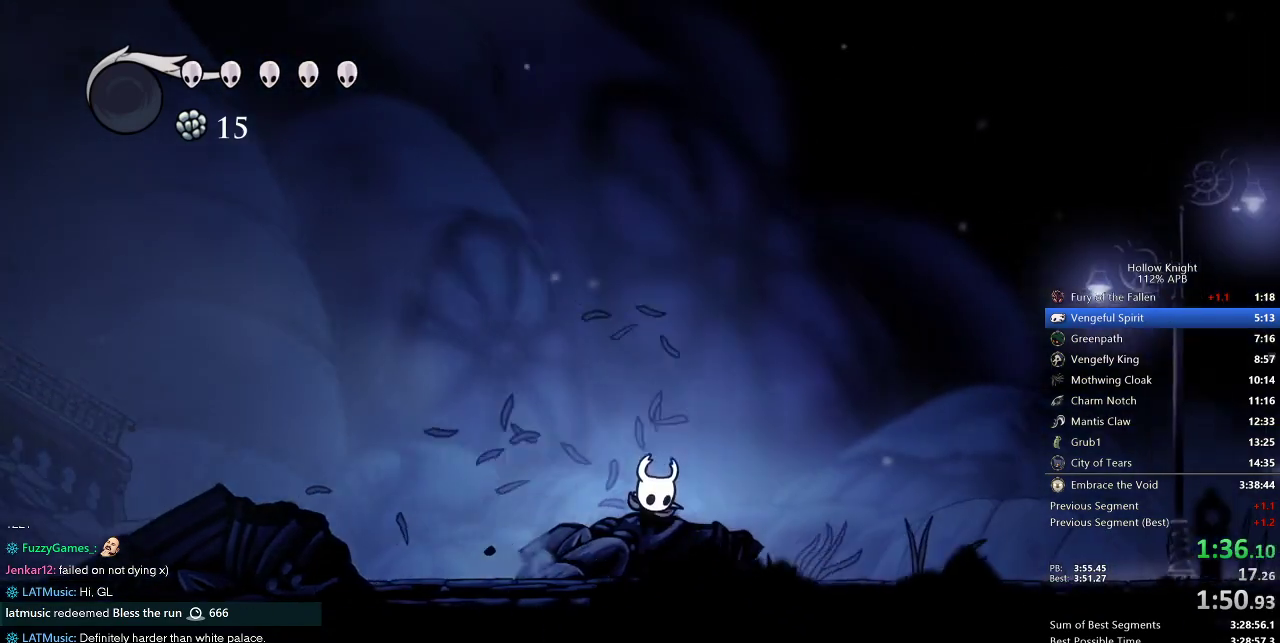
{"keys": ["down", "right"], "events": [[100, "jump", "down"], [150, "nail", "down"], [200, "jump", "up"], [250, "nail", "up"]]}
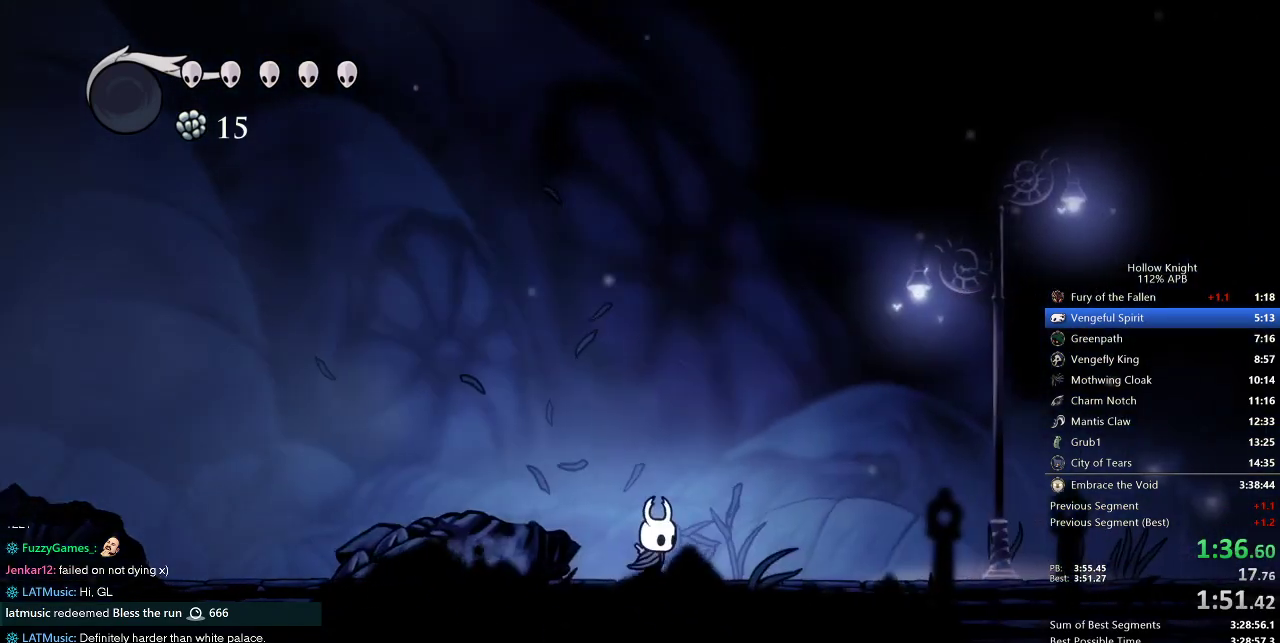
{"keys": ["down", "jump", "nail", "right"], "events": [[33, "jump", "down"], [67, "nail", "down"], [117, "jump", "up"], [167, "nail", "up"], [450, "jump", "down"], [500, "nail", "down"]]}
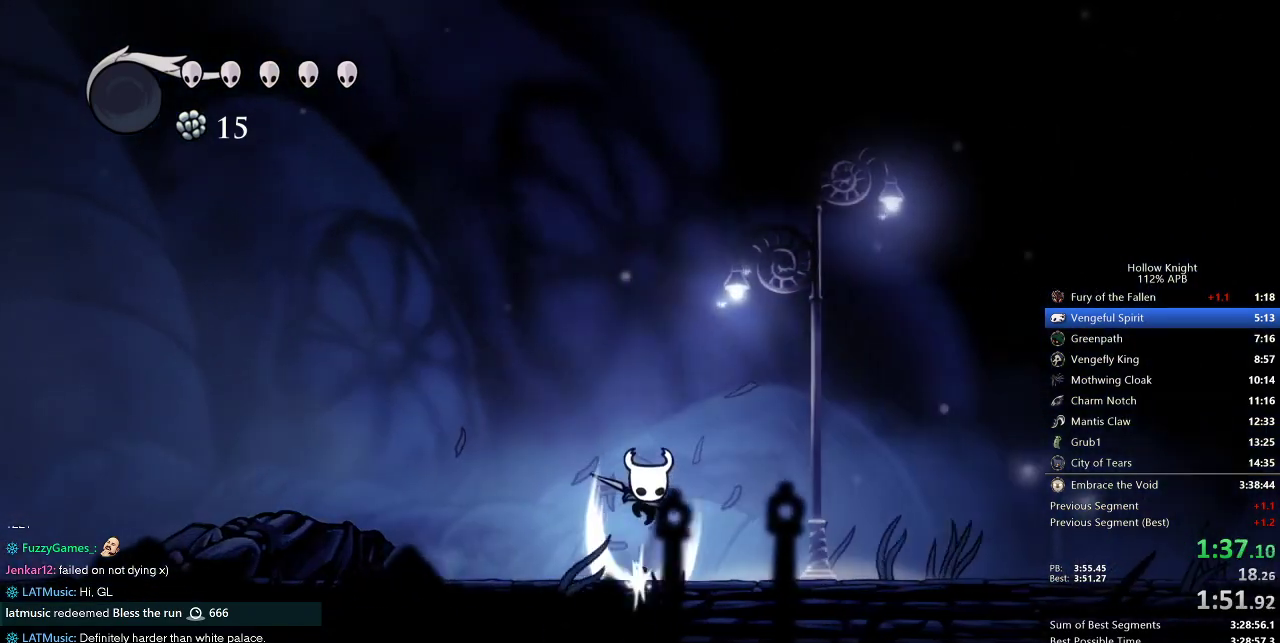
{"keys": ["down", "nail", "right"], "events": [[50, "jump", "up"], [83, "nail", "up"], [367, "jump", "down"], [417, "nail", "down"], [467, "jump", "up"]]}
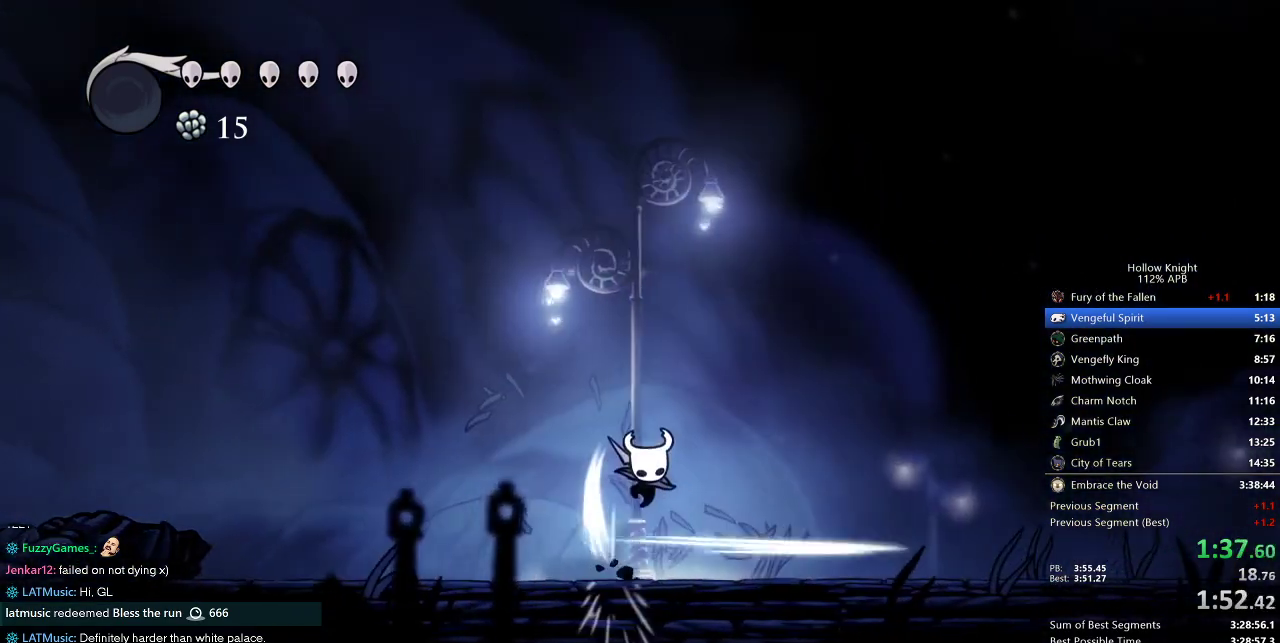
{"keys": ["down", "right"], "events": [[17, "nail", "up"], [300, "jump", "down"], [333, "nail", "down"], [383, "jump", "up"], [433, "nail", "up"]]}
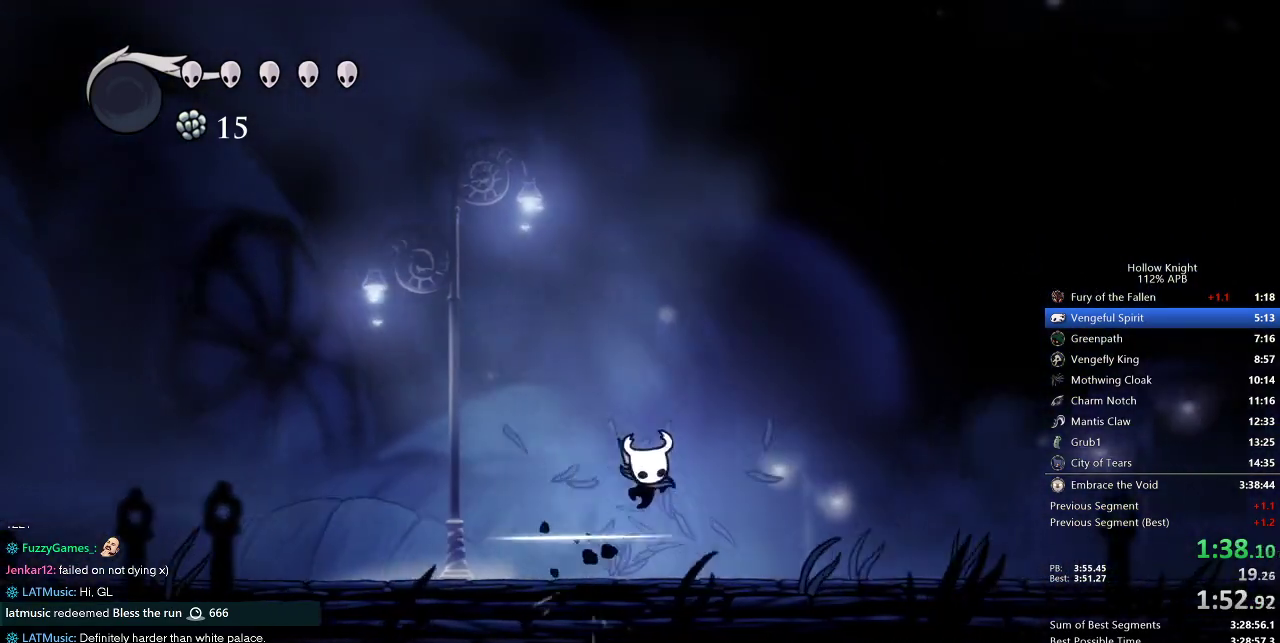
{"keys": ["right"], "events": [[167, "jump", "down"], [250, "nail", "down"], [317, "jump", "up"], [350, "nail", "up"], [500, "down", "up"]]}
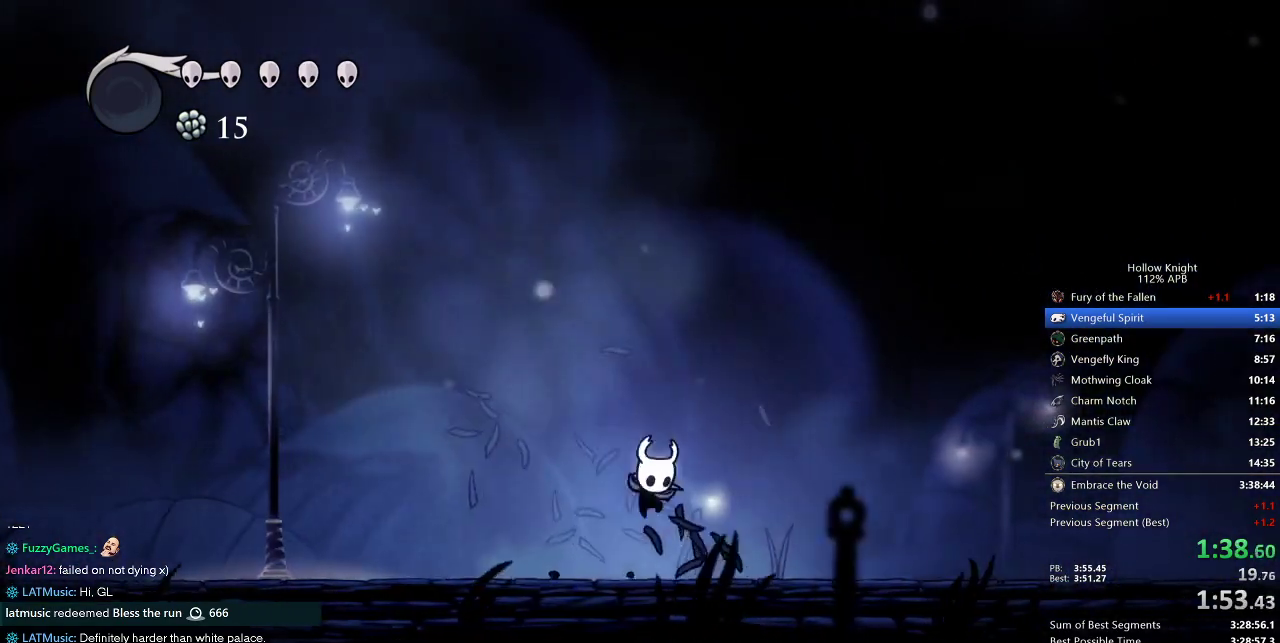
{"keys": ["jump", "right"], "events": [[283, "jump", "down"]]}
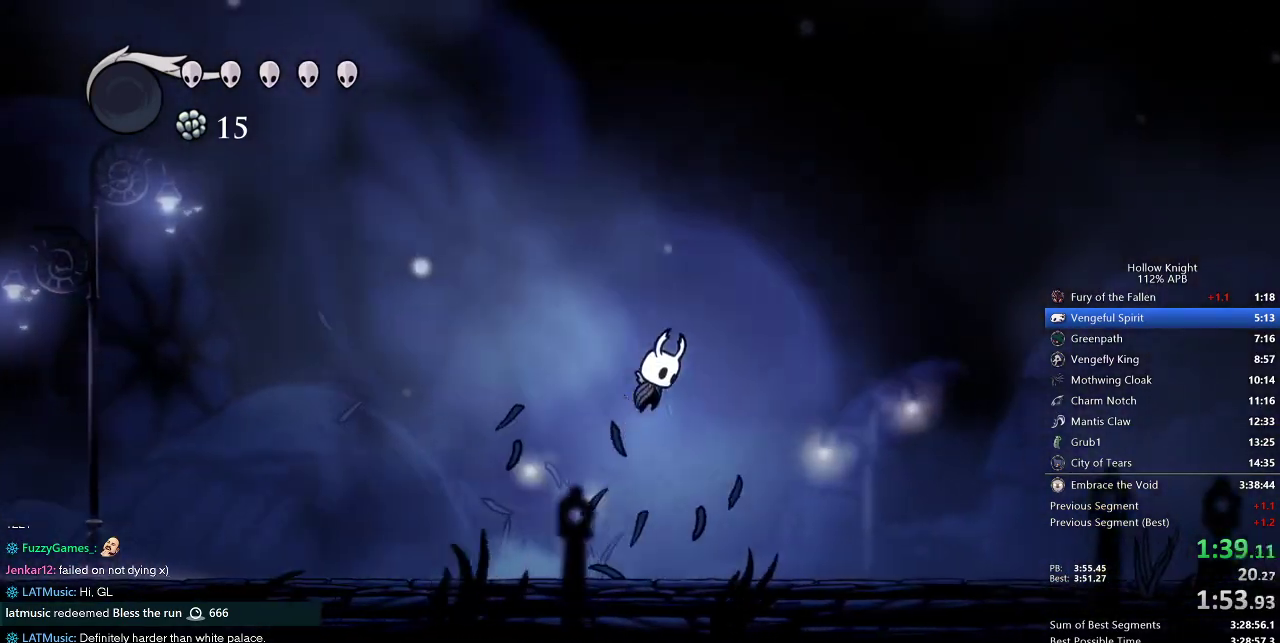
{"keys": ["right"], "events": [[333, "jump", "up"]]}
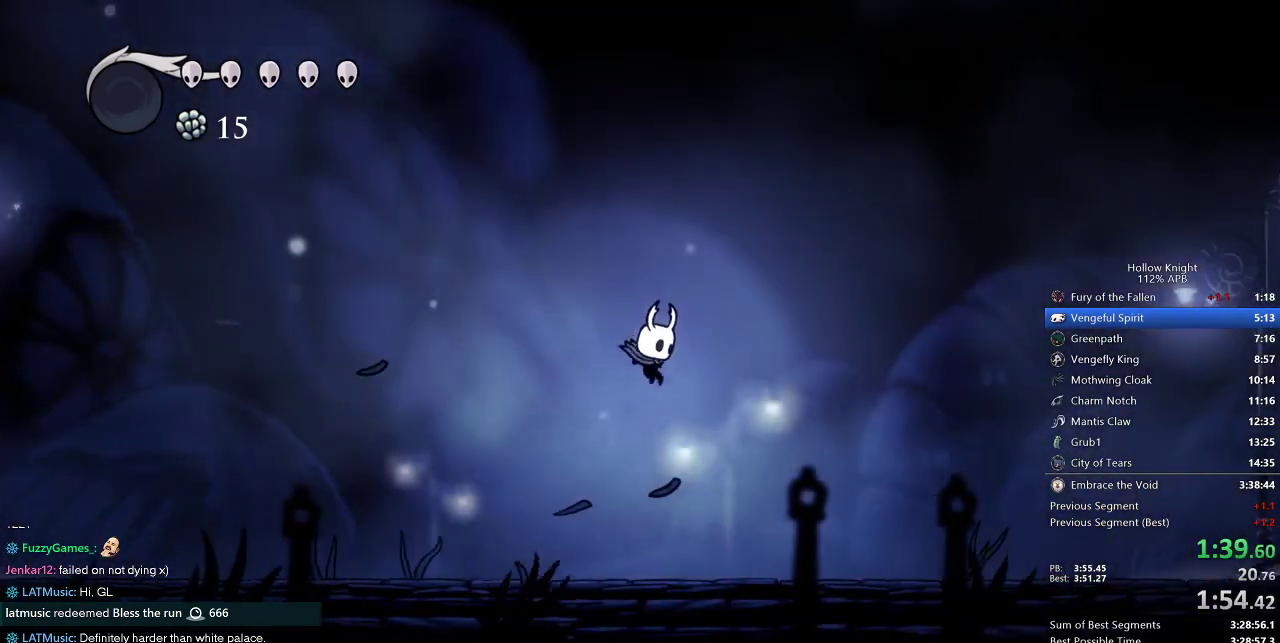
{"keys": ["jump", "right"], "events": [[250, "jump", "down"]]}
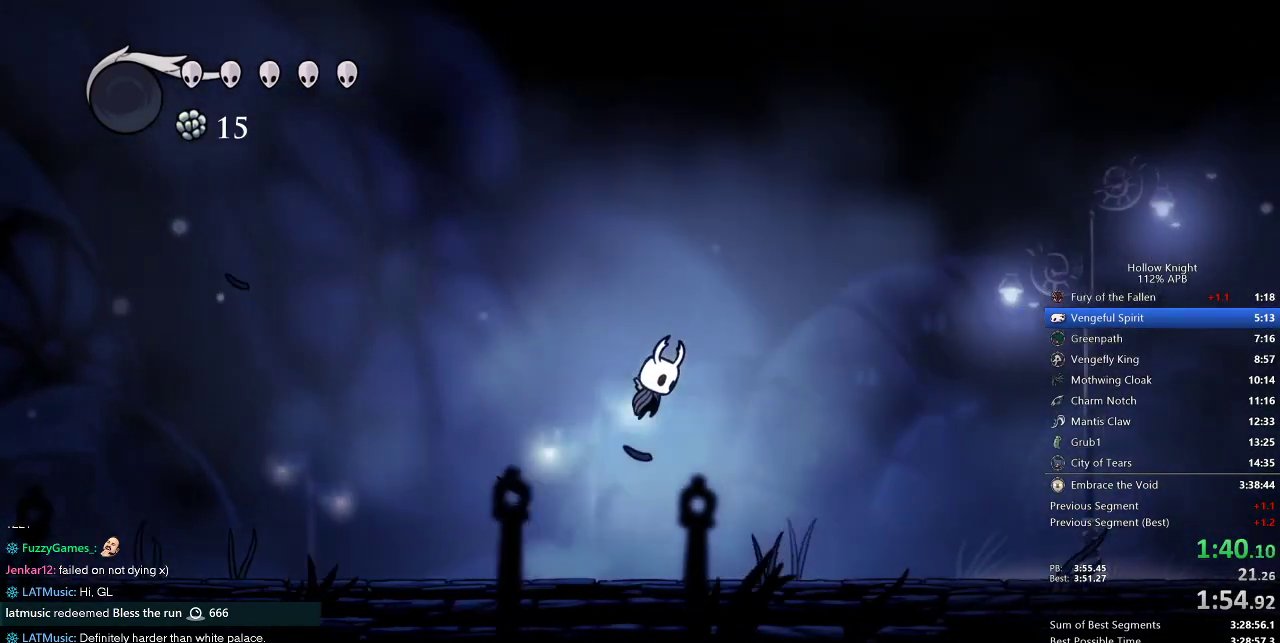
{"keys": ["right"], "events": [[367, "jump", "up"]]}
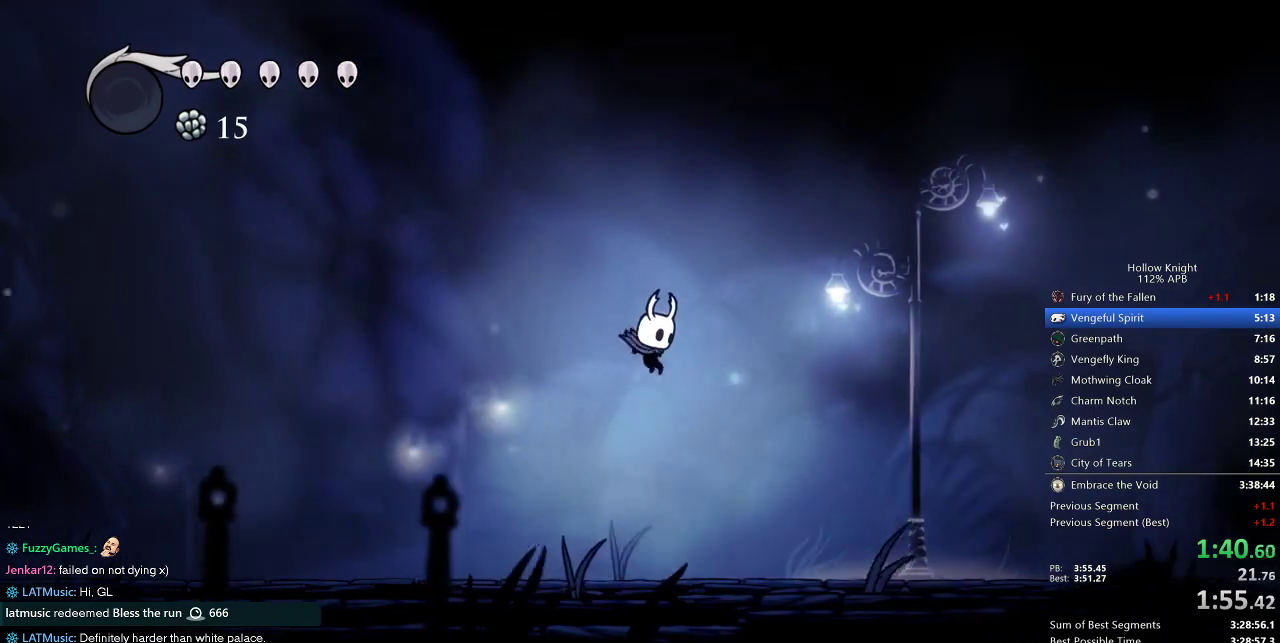
{"keys": ["jump", "right"], "events": [[300, "jump", "down"]]}
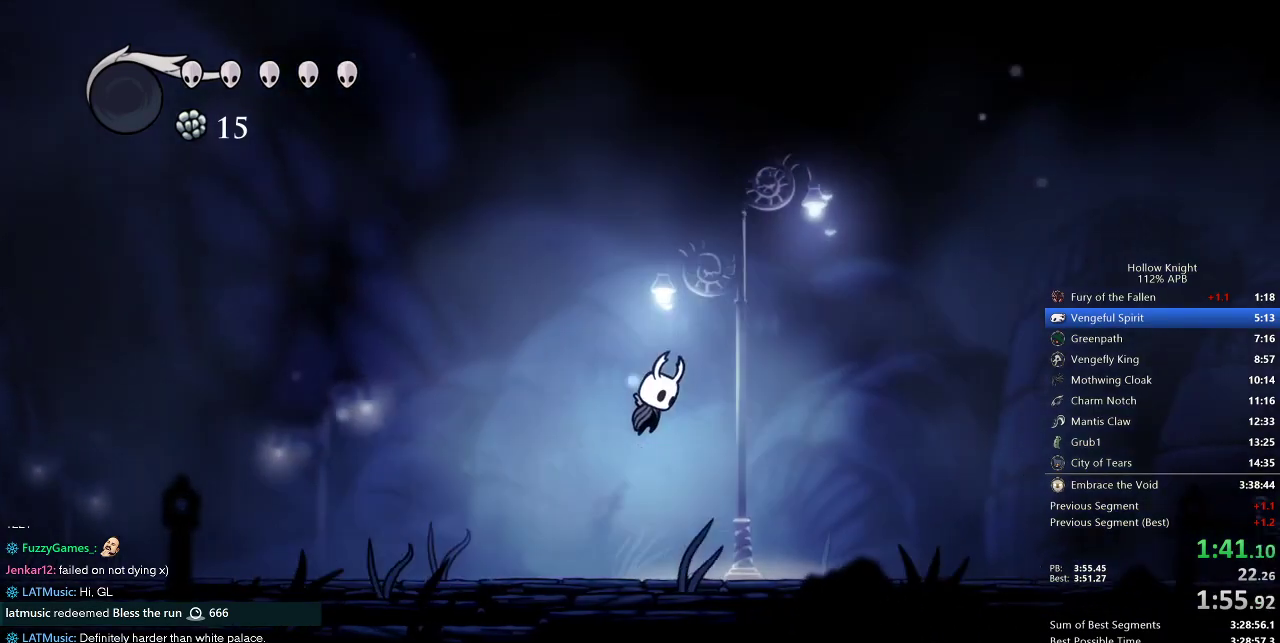
{"keys": ["right"], "events": [[400, "jump", "up"]]}
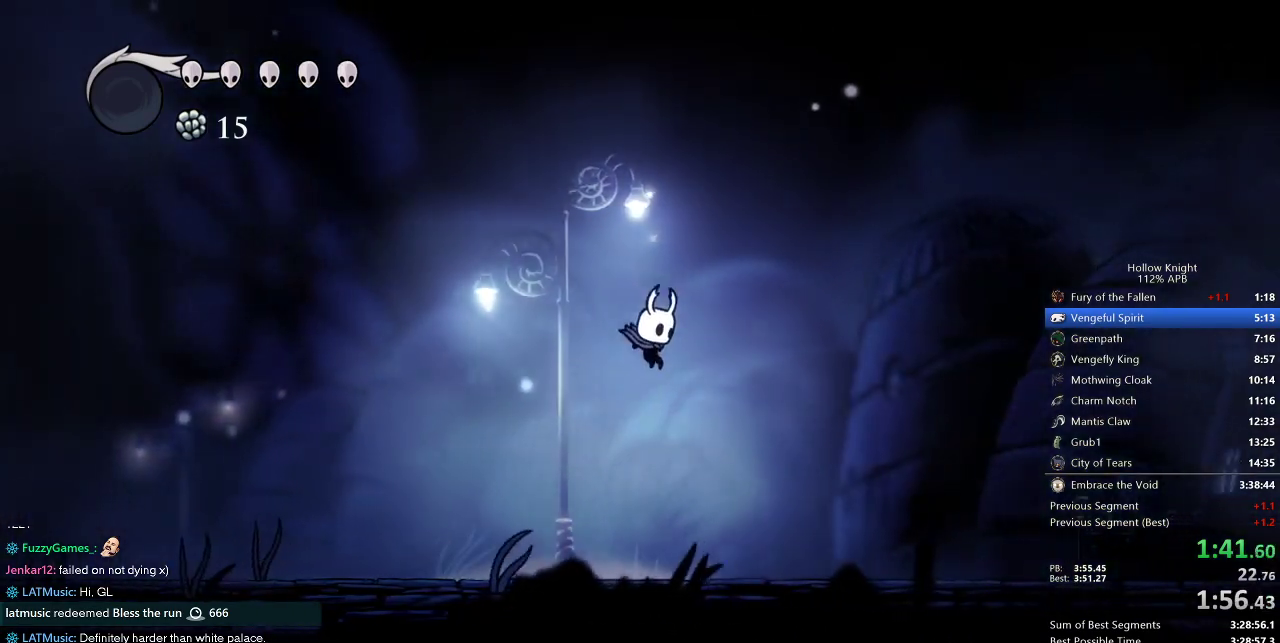
{"keys": ["jump", "right"], "events": [[267, "jump", "down"]]}